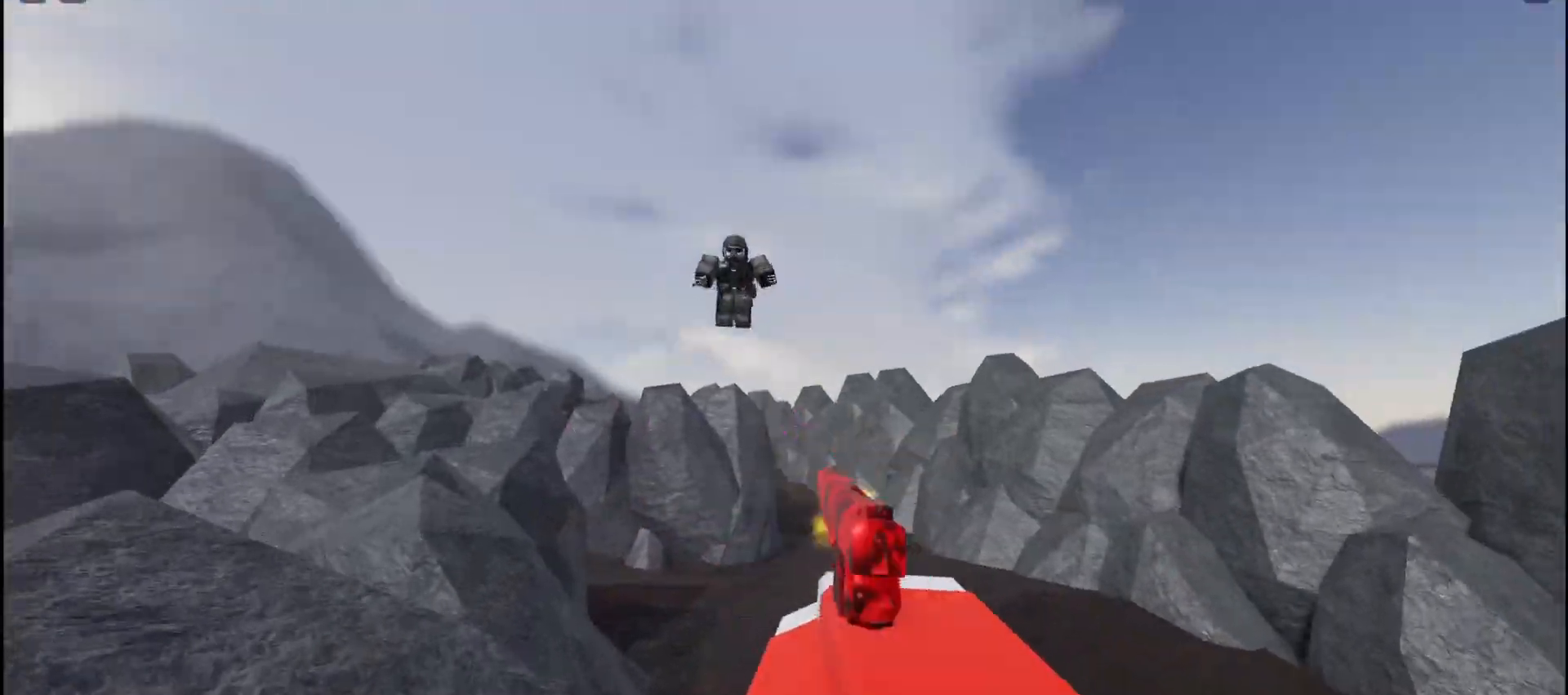
Gameplay with keyboard and mouse; each line is a JSON object with the keys and mouse buttons held at the frame after it. "events" lists presses ("down") and releases ("up") of "a", "ctrl", "d", "e", "f", "q", "r", "s", "shift", "space", "tab", "w", "mouse_left", "mouse_wheel", "mouse_right", "mouse_mb4" and "mouse_mb5" between this image and that frame as [ms after this image, input, new state], when the widget could be followed in between. "mouse_left", "mouse_wheel", "mouse_right", "mouse_mb4", "mouse_mb5" = the "left", "wheel", "right", "mb4", "mb5" buttons of the "mouse" list. No other keys are recorded. "wheel" means that the mouse wheel is clicked or scrolled. Not read: mouse_move.
{"keys": ["d", "s", "space"], "mouse": ["left"], "events": [[33, "s", "down"], [167, "a", "up"], [183, "d", "down"], [383, "mouse_left", "up"], [450, "mouse_left", "down"]]}
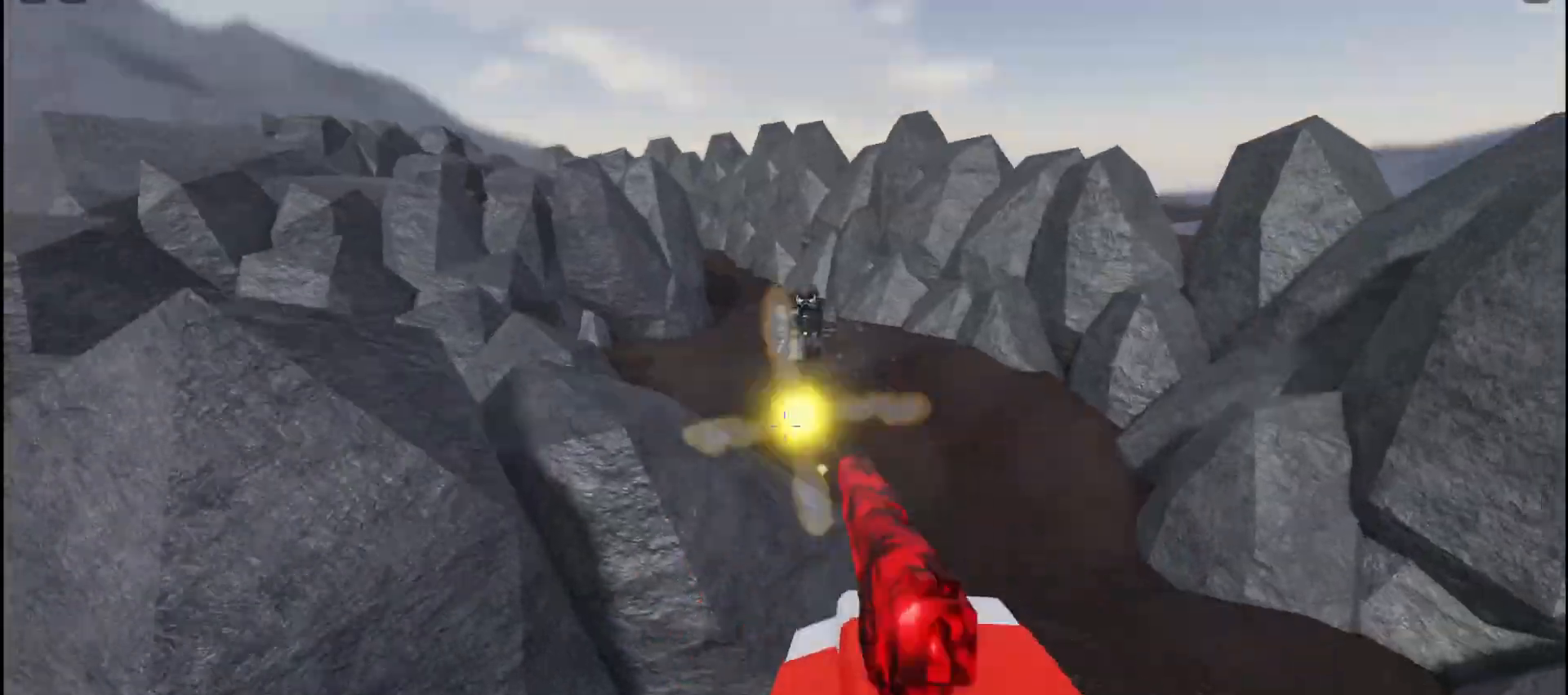
{"keys": ["d", "space"], "mouse": ["left"], "events": [[17, "mouse_left", "up"], [83, "mouse_left", "down"], [183, "mouse_left", "up"], [217, "s", "up"], [250, "mouse_left", "down"], [317, "mouse_left", "up"], [383, "mouse_left", "down"], [450, "mouse_left", "up"], [500, "mouse_left", "down"]]}
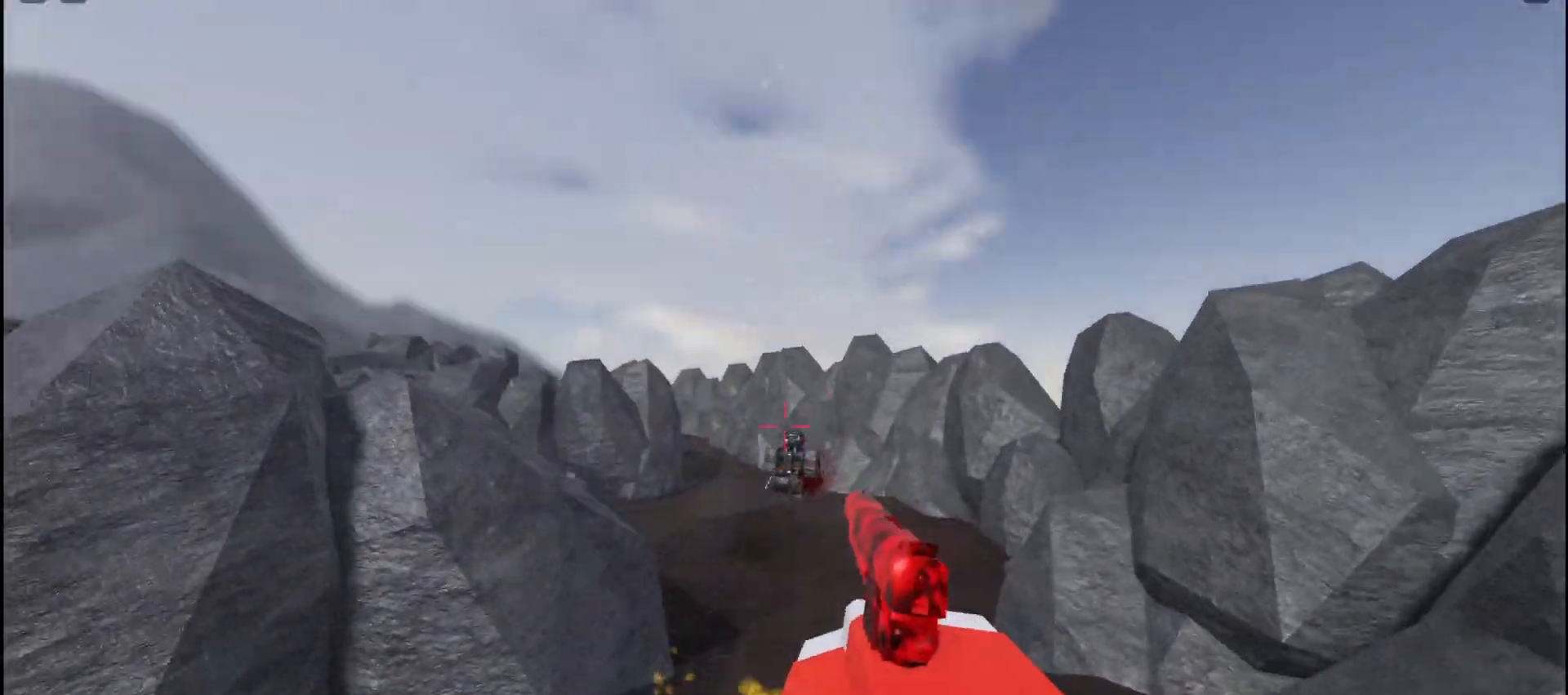
{"keys": ["a"], "mouse": ["left"], "events": [[83, "mouse_left", "up"], [133, "a", "down"], [133, "d", "up"], [133, "mouse_left", "down"], [150, "space", "up"], [217, "mouse_left", "up"], [283, "mouse_left", "down"], [400, "mouse_left", "up"], [467, "mouse_left", "down"]]}
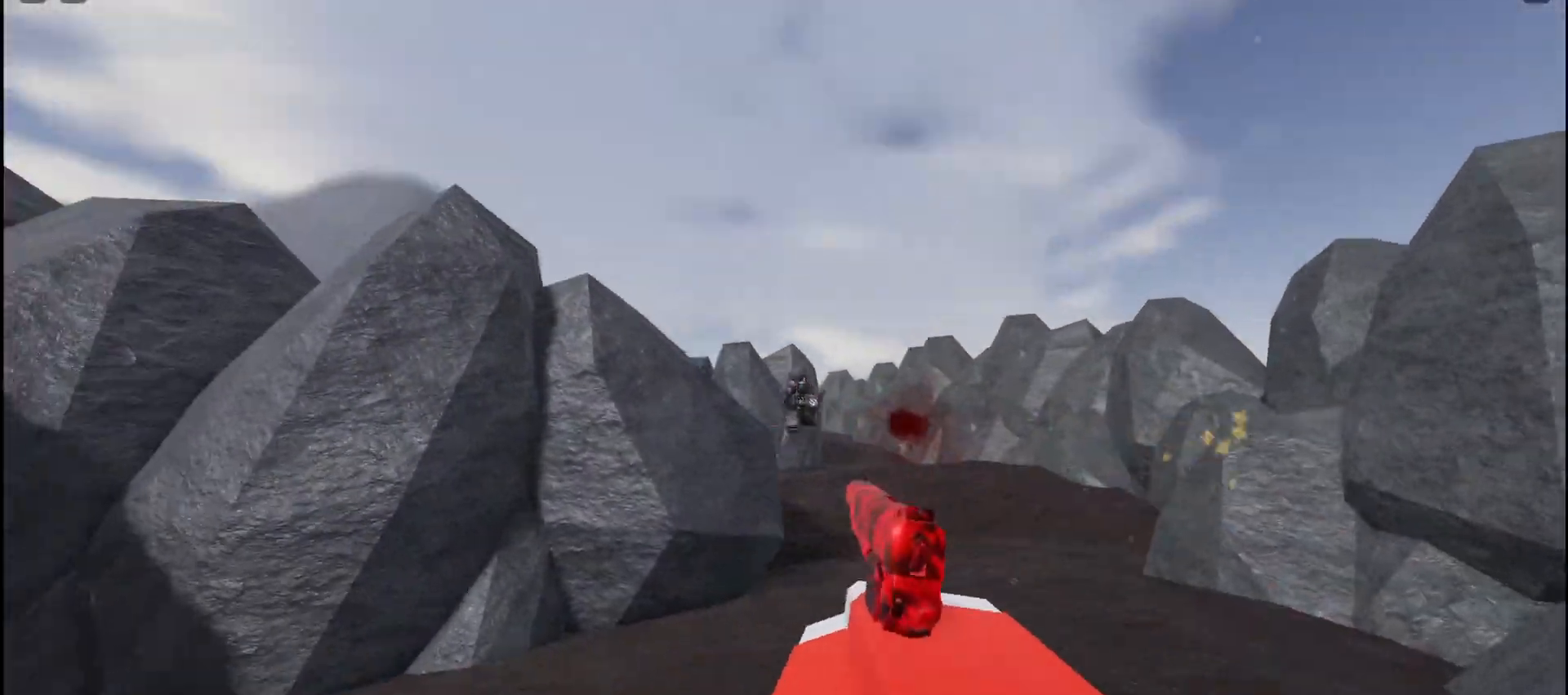
{"keys": ["w"], "mouse": [], "events": [[33, "mouse_left", "up"], [117, "mouse_left", "down"], [183, "mouse_left", "up"], [250, "mouse_left", "down"], [283, "w", "down"], [317, "mouse_left", "up"], [367, "a", "up"]]}
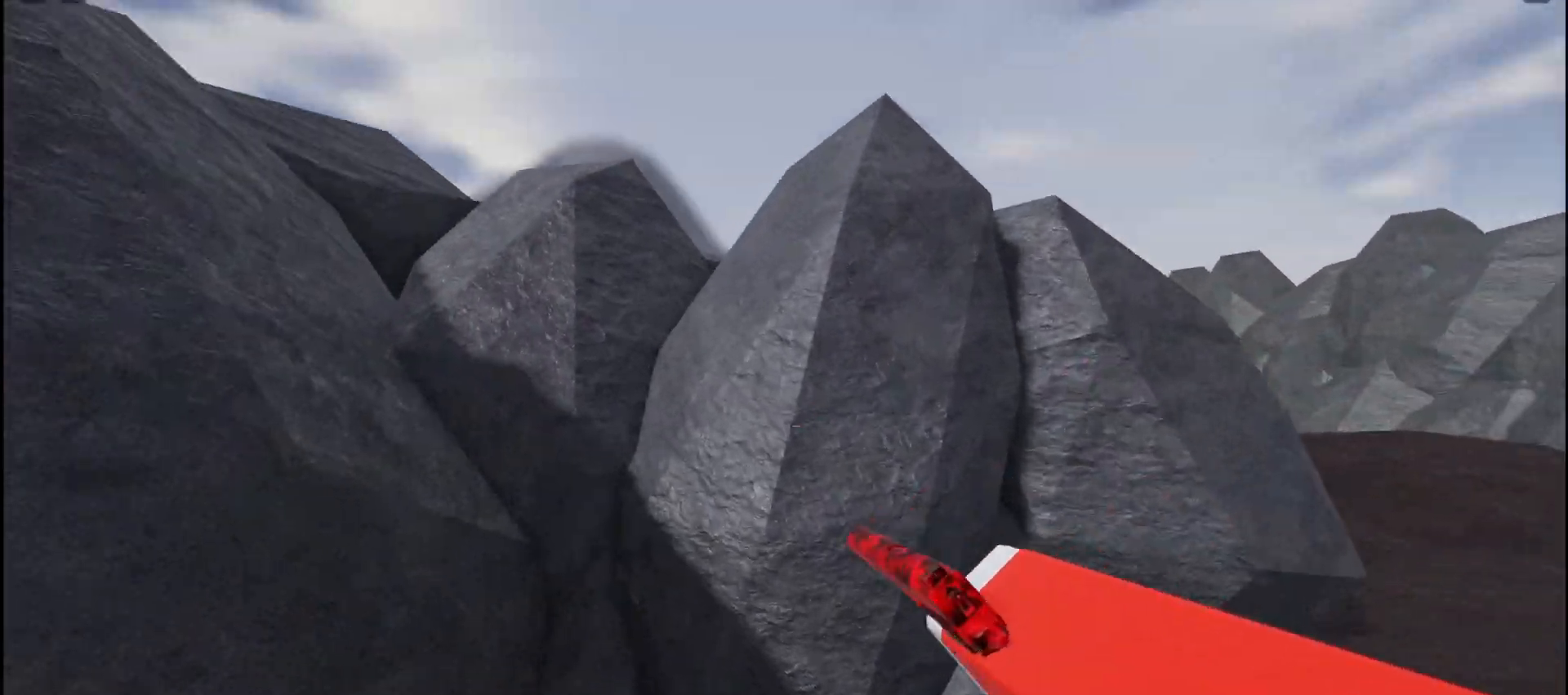
{"keys": ["shift", "w"], "mouse": [], "events": [[67, "shift", "down"], [200, "space", "down"], [367, "space", "up"]]}
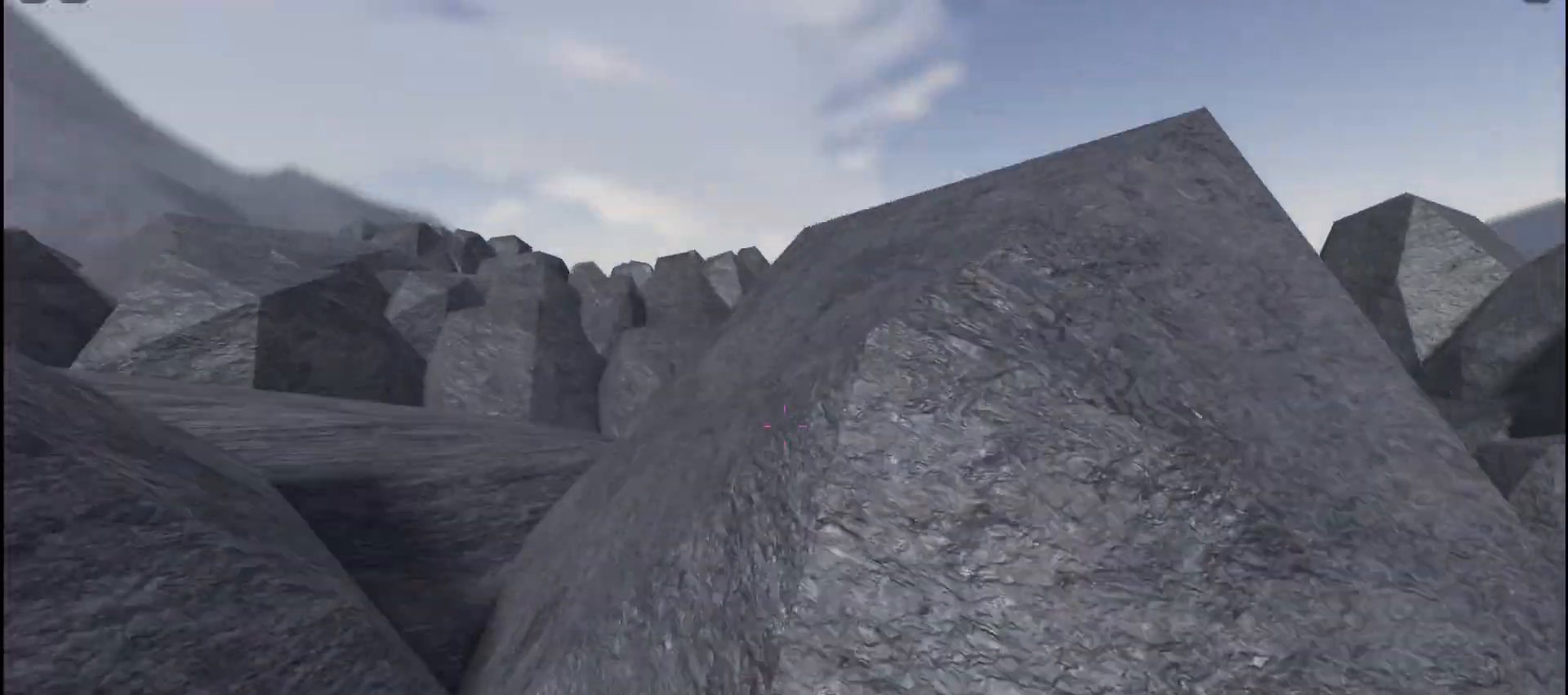
{"keys": ["shift", "w"], "mouse": [], "events": [[100, "space", "down"], [267, "space", "up"]]}
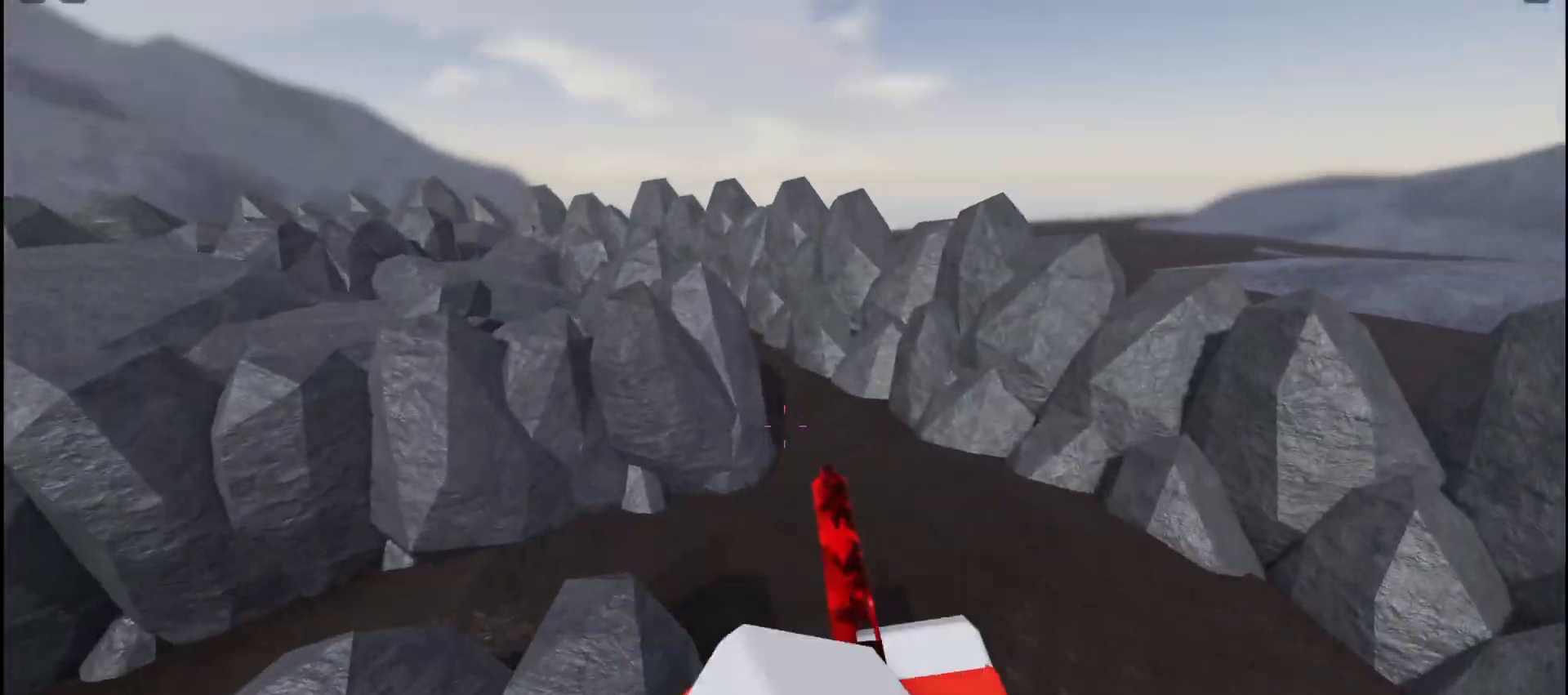
{"keys": ["d", "shift", "space", "w"], "mouse": [], "events": [[283, "space", "down"], [383, "d", "down"], [417, "space", "up"], [500, "space", "down"]]}
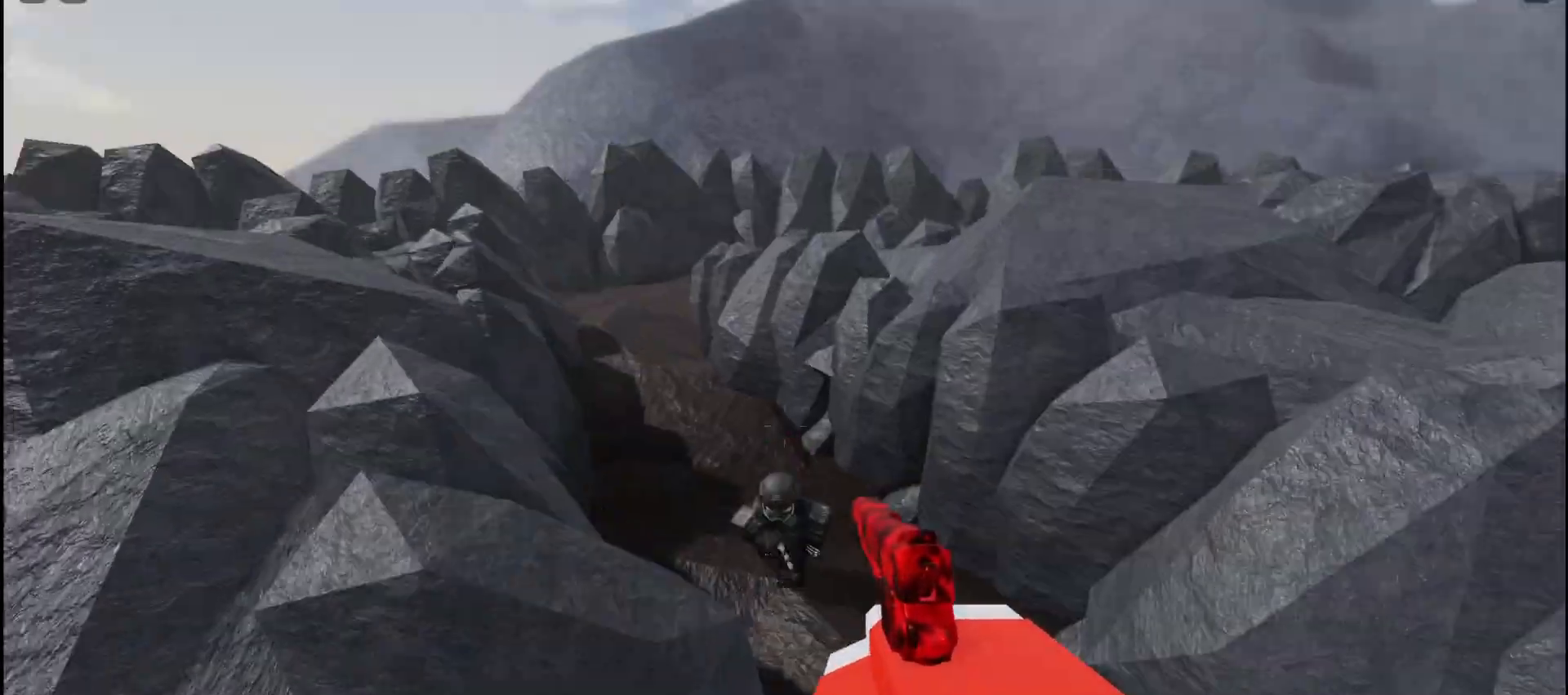
{"keys": ["a", "s"], "mouse": [], "events": [[83, "shift", "up"], [83, "space", "up"], [133, "mouse_left", "down"], [183, "w", "up"], [233, "mouse_left", "up"], [283, "mouse_left", "down"], [317, "s", "down"], [350, "mouse_left", "up"], [417, "mouse_left", "down"], [450, "a", "down"], [467, "d", "up"], [483, "mouse_left", "up"]]}
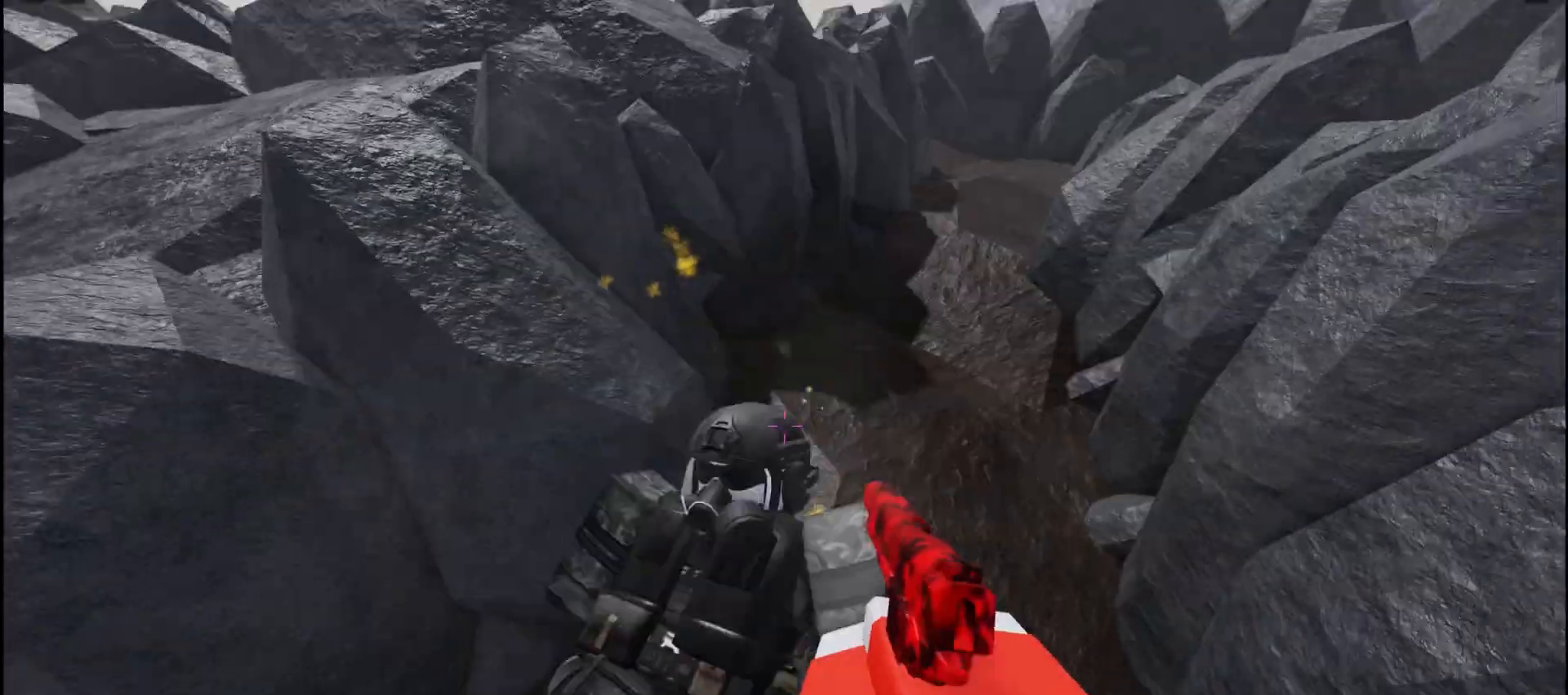
{"keys": ["a"], "mouse": ["left"], "events": [[50, "mouse_left", "down"], [117, "mouse_left", "up"], [167, "mouse_left", "down"], [250, "mouse_left", "up"], [350, "mouse_left", "down"], [400, "mouse_left", "up"], [500, "mouse_left", "down"], [500, "s", "up"]]}
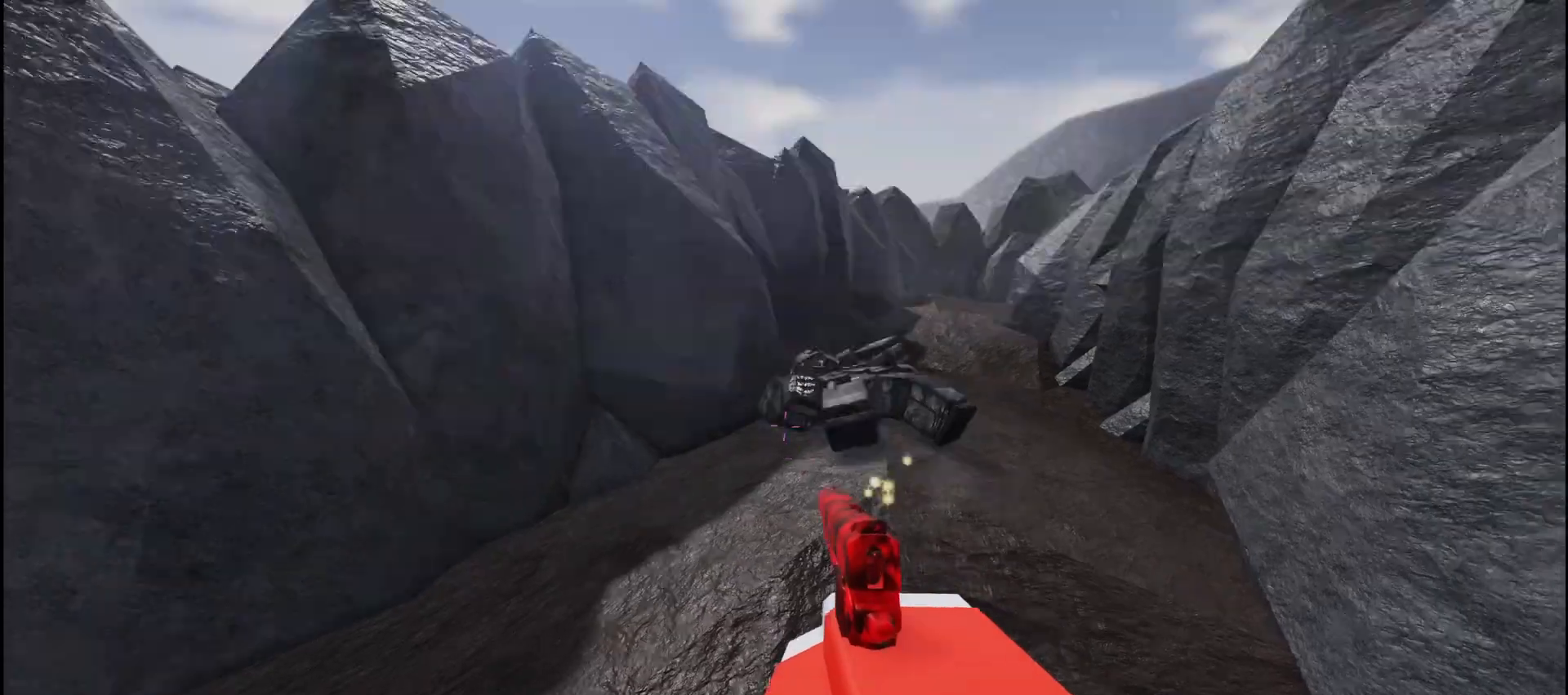
{"keys": ["w"], "mouse": [], "events": [[50, "mouse_left", "up"], [150, "mouse_left", "down"], [167, "a", "up"], [233, "mouse_left", "up"], [300, "a", "down"], [350, "w", "down"], [417, "a", "up"]]}
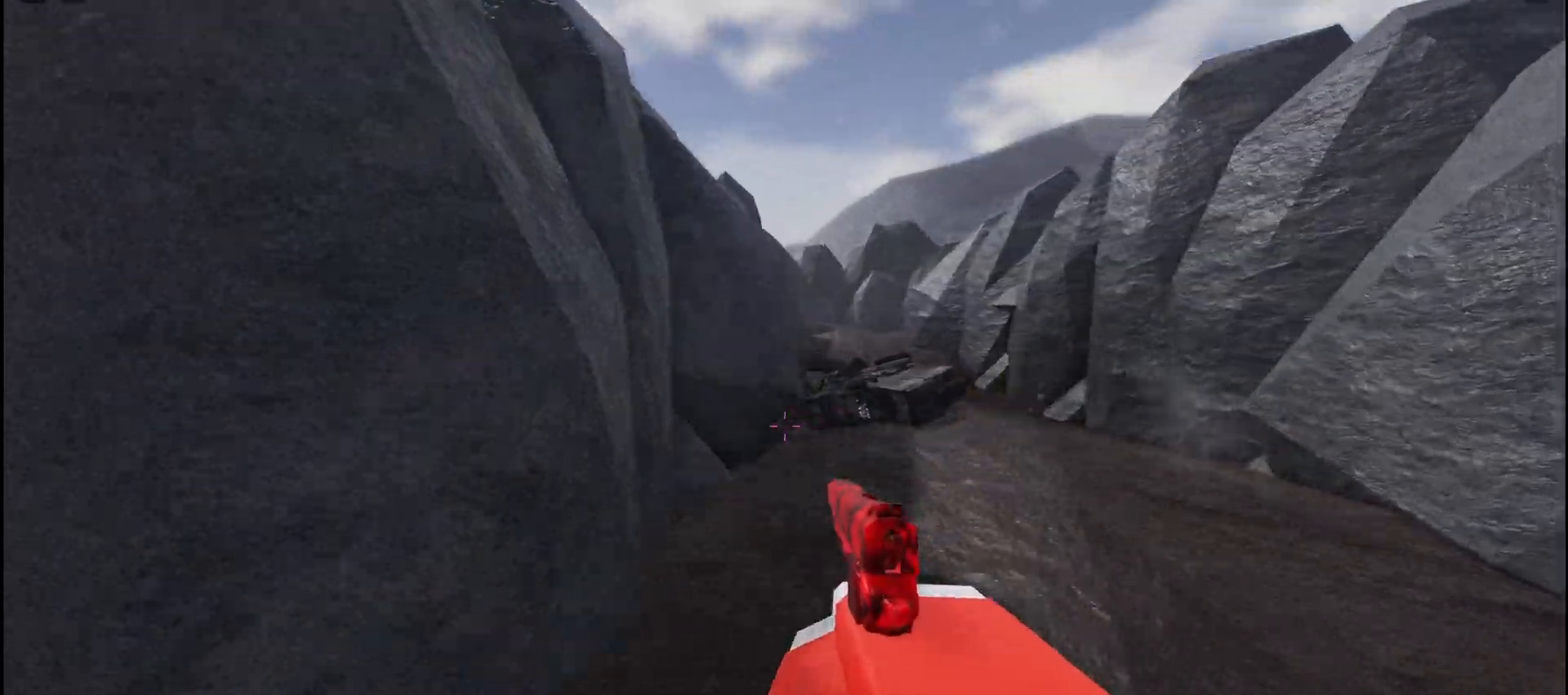
{"keys": ["shift", "w"], "mouse": [], "events": [[217, "shift", "down"]]}
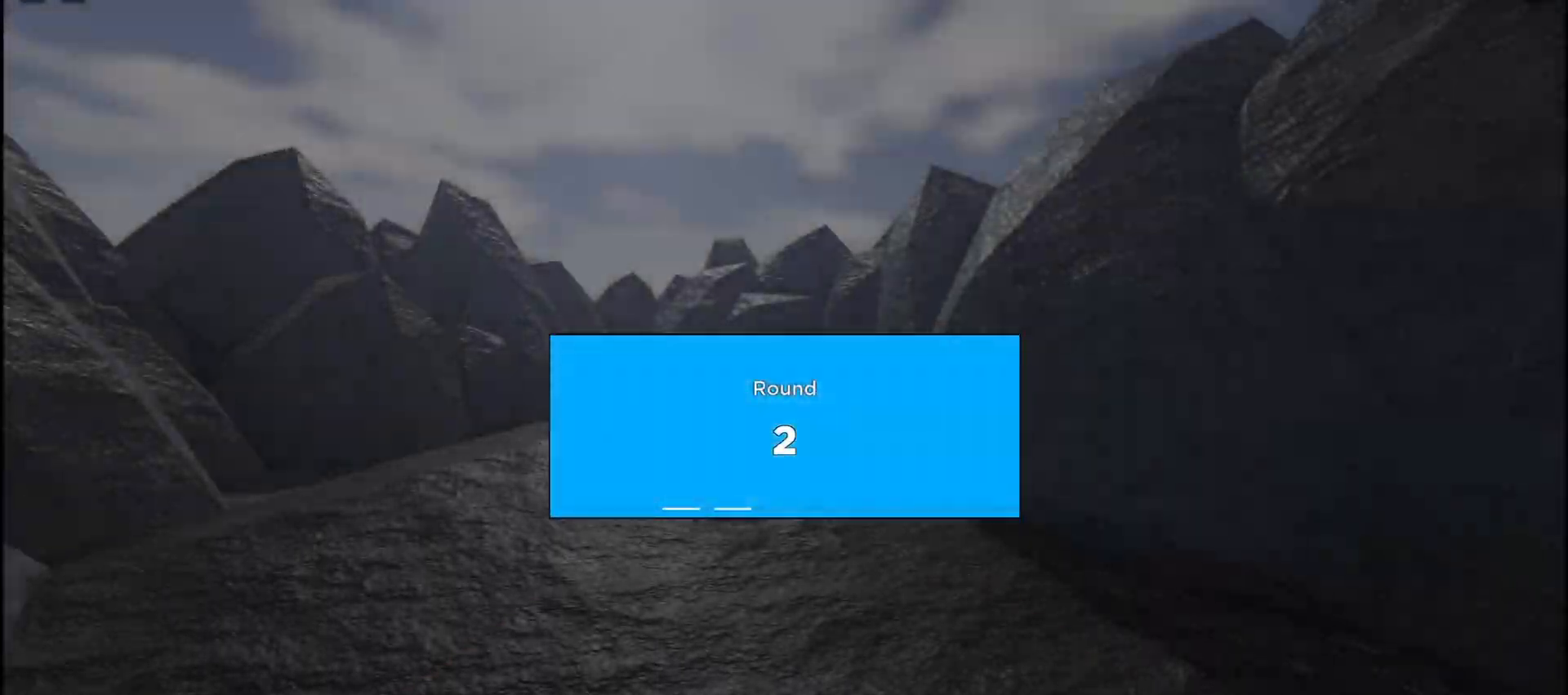
{"keys": [], "mouse": [], "events": [[167, "shift", "up"], [167, "w", "up"], [417, "w", "down"], [467, "w", "up"]]}
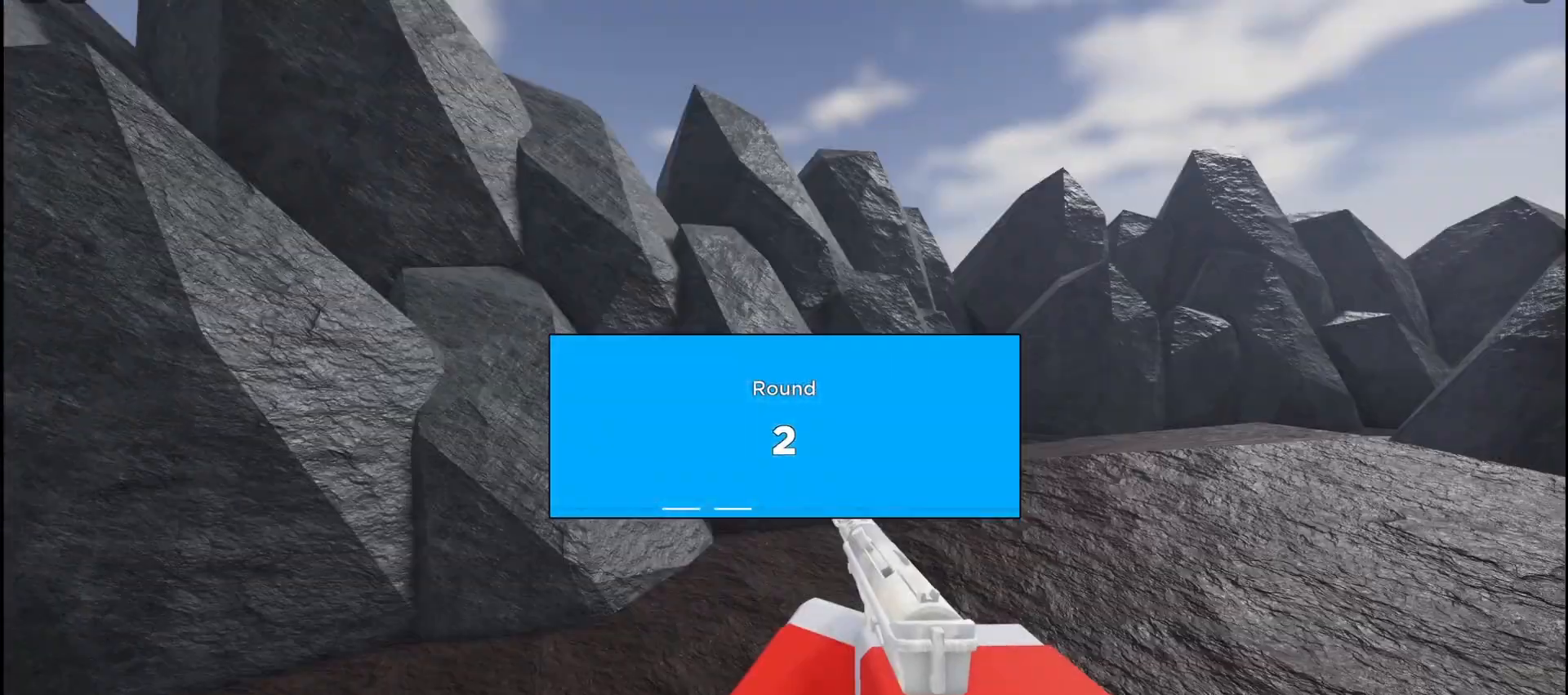
{"keys": ["w"], "mouse": [], "events": [[233, "w", "down"]]}
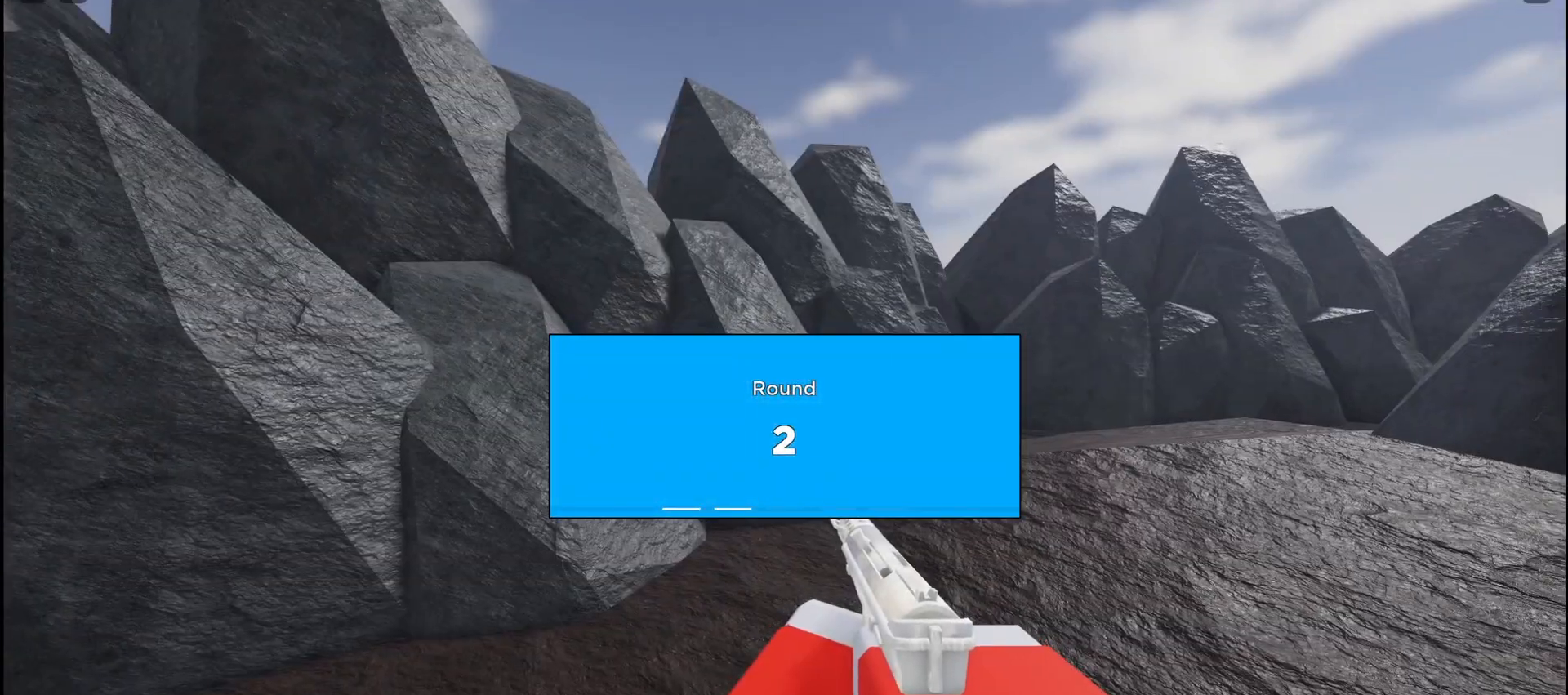
{"keys": ["shift", "w"], "mouse": [], "events": [[450, "shift", "down"]]}
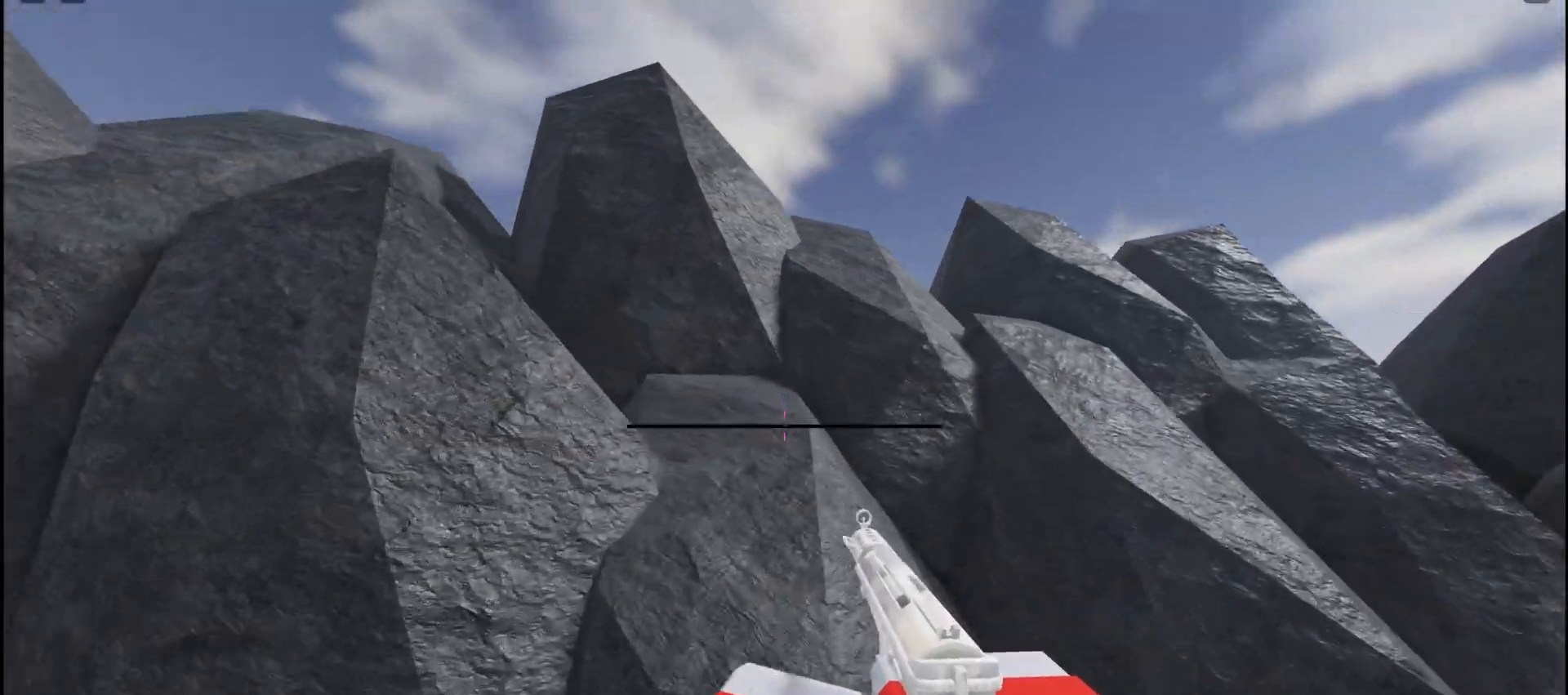
{"keys": ["shift", "w"], "mouse": [], "events": [[83, "space", "down"], [233, "space", "up"]]}
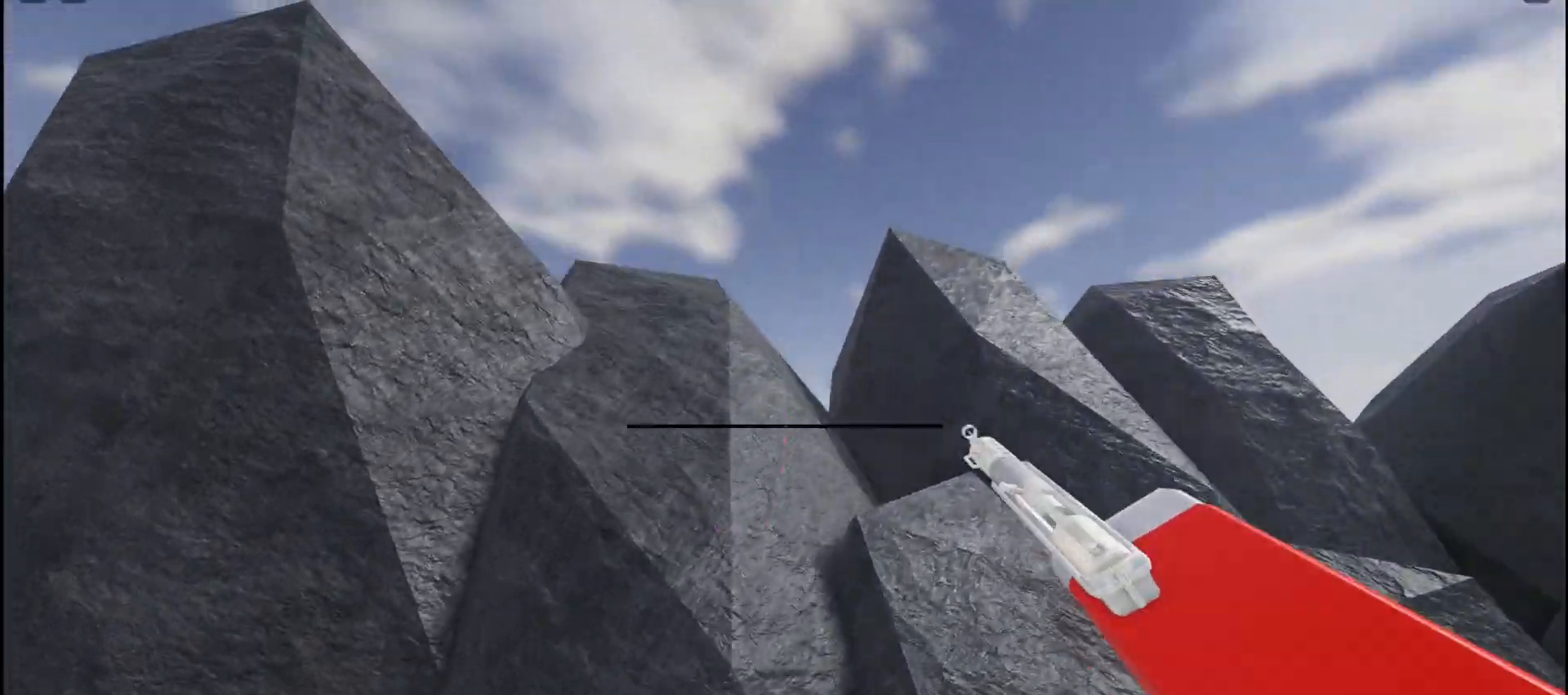
{"keys": ["w"], "mouse": [], "events": [[50, "shift", "up"], [150, "d", "down"], [150, "w", "up"], [233, "w", "down"], [417, "d", "up"]]}
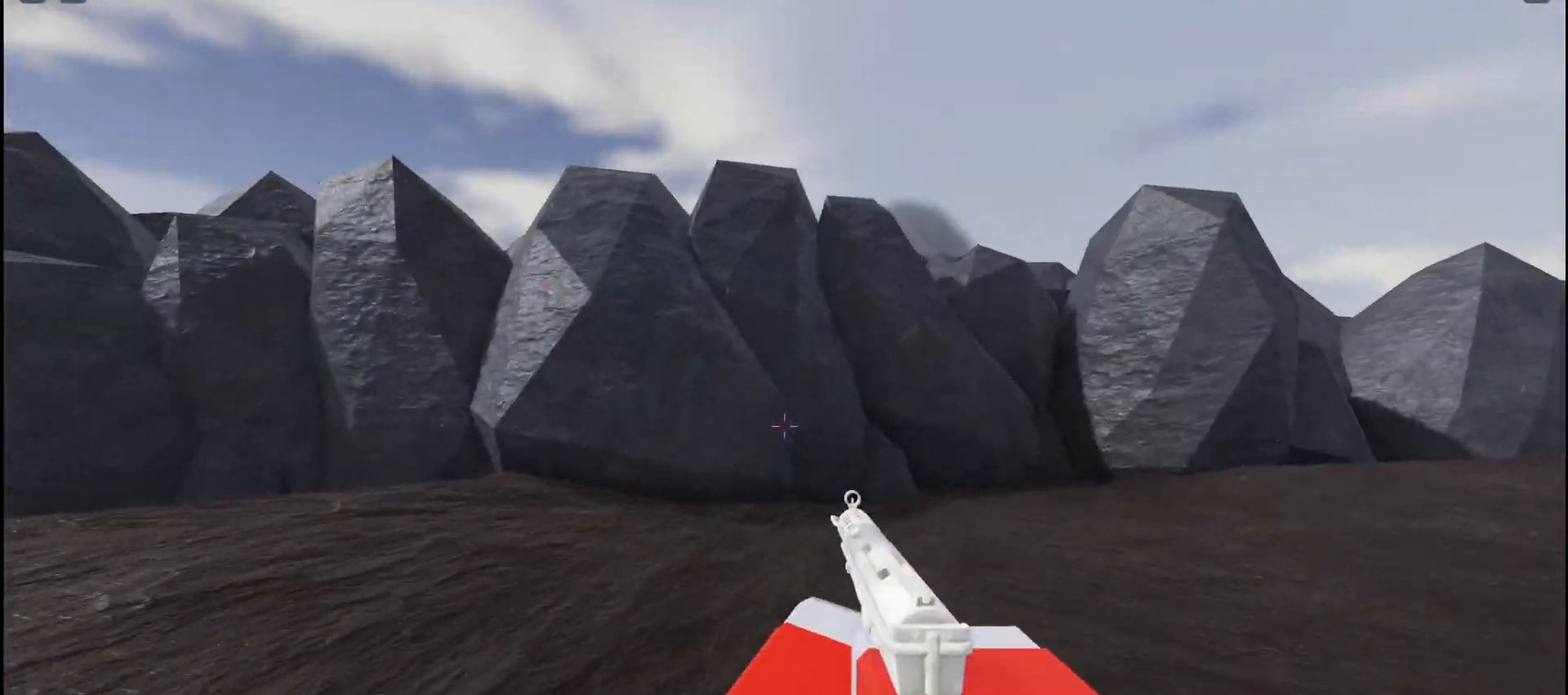
{"keys": ["d", "w"], "mouse": [], "events": [[183, "d", "down"]]}
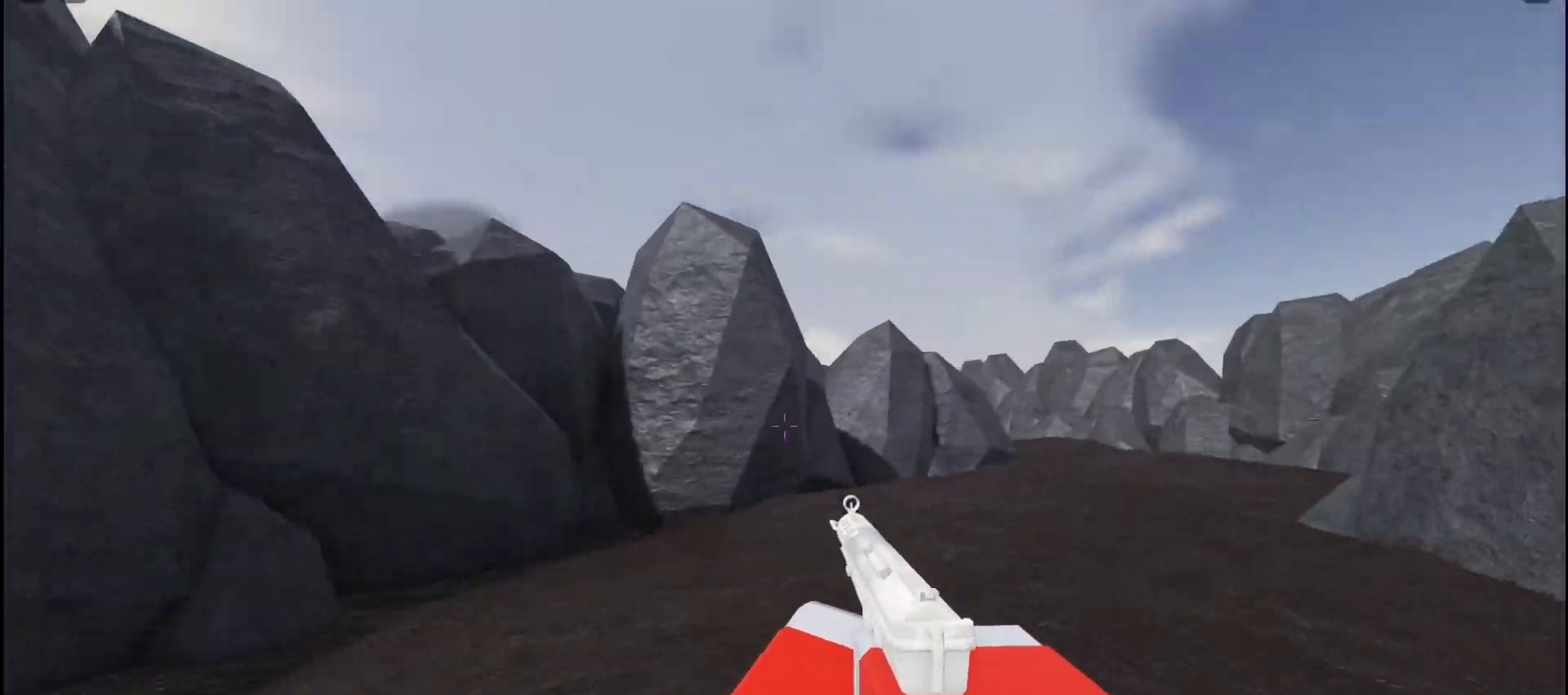
{"keys": ["d"], "mouse": [], "events": [[100, "d", "up"], [233, "w", "up"], [433, "d", "down"]]}
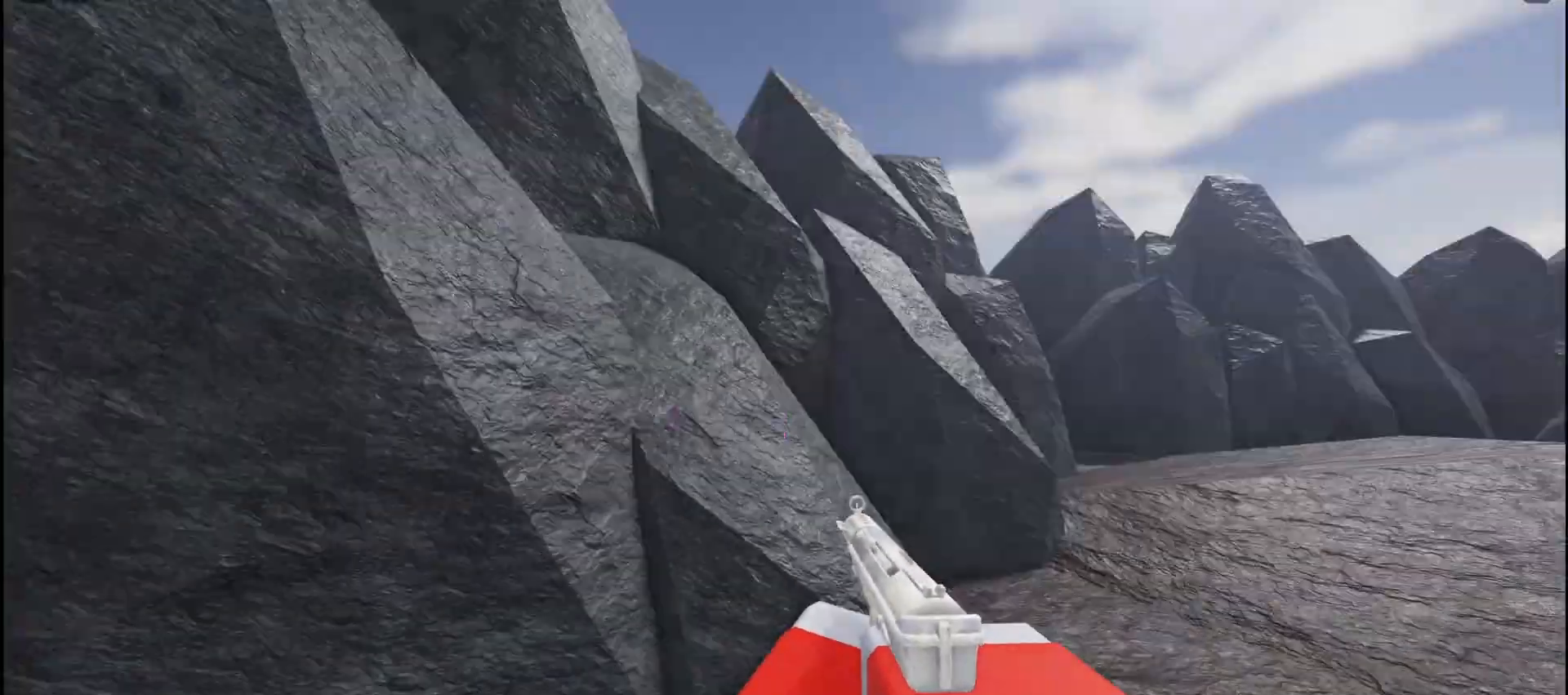
{"keys": ["d", "w"], "mouse": [], "events": [[133, "w", "down"], [300, "d", "up"], [467, "d", "down"]]}
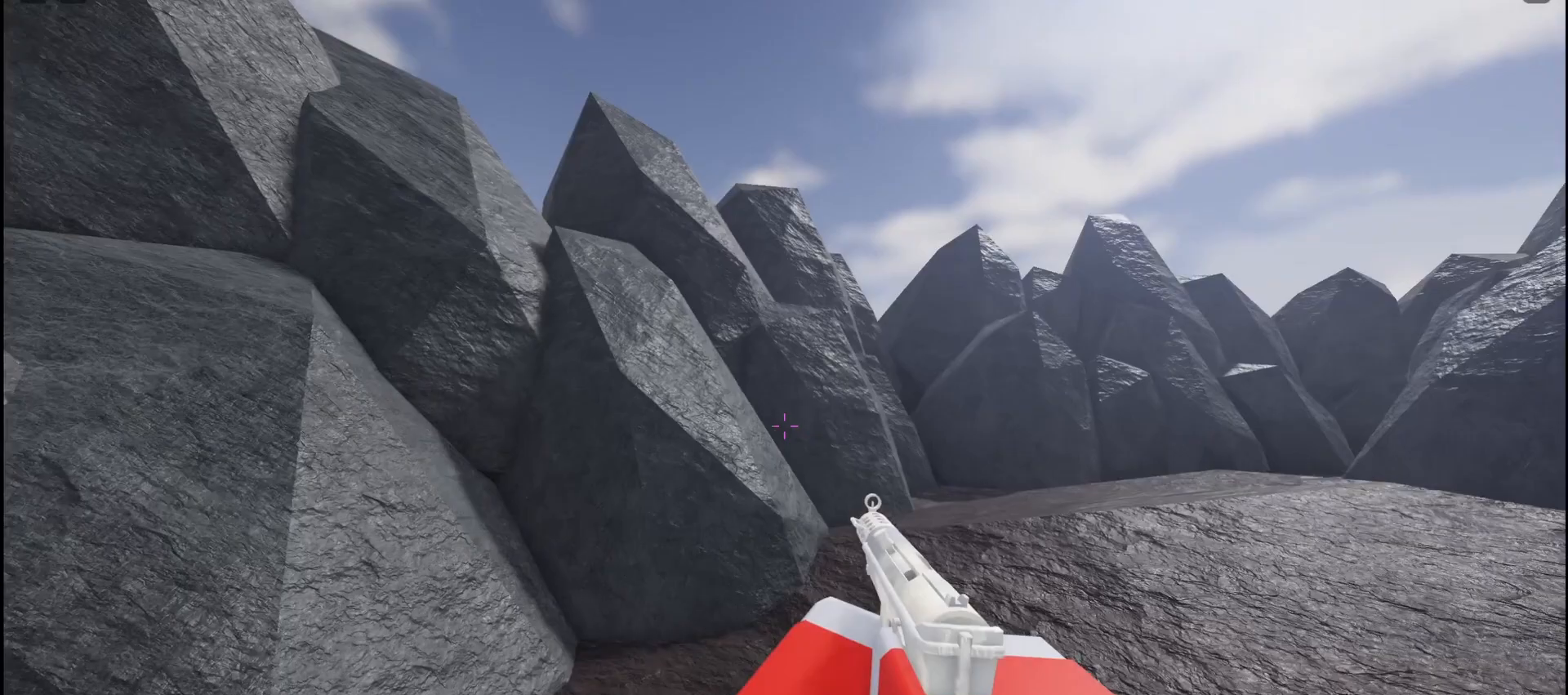
{"keys": ["w"], "mouse": [], "events": [[367, "w", "up"], [433, "d", "up"], [500, "w", "down"]]}
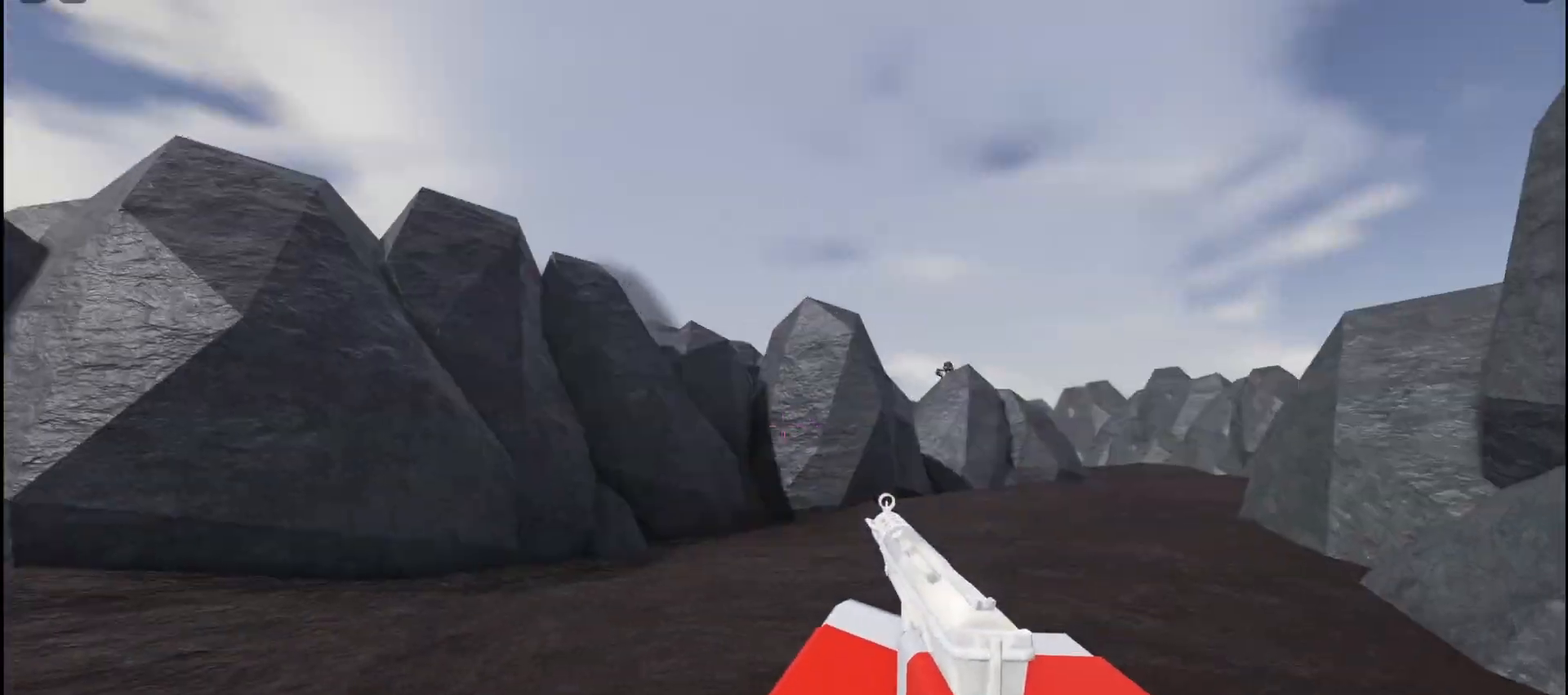
{"keys": ["w"], "mouse": ["left"], "events": [[483, "mouse_left", "down"]]}
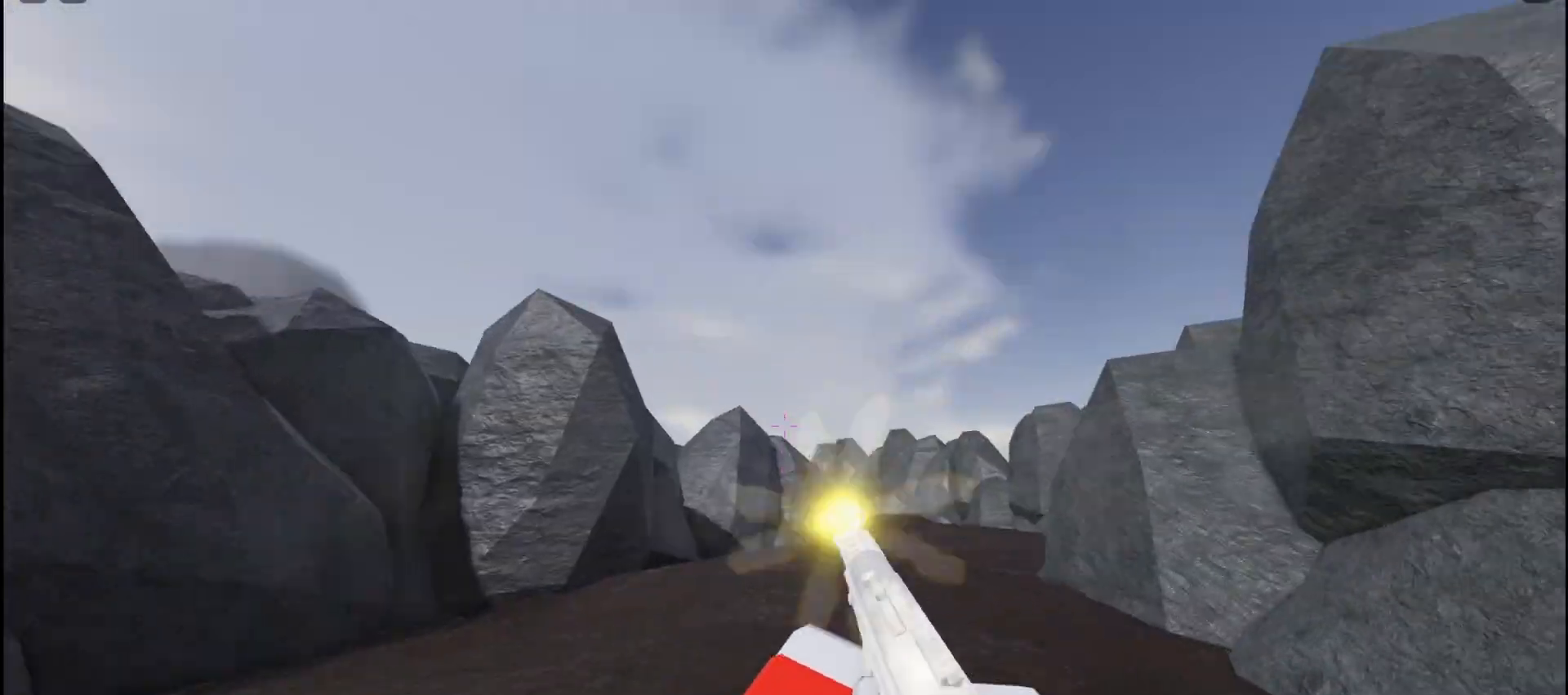
{"keys": ["a"], "mouse": [], "events": [[67, "a", "down"], [100, "w", "up"], [133, "space", "down"], [217, "mouse_left", "up"], [500, "space", "up"]]}
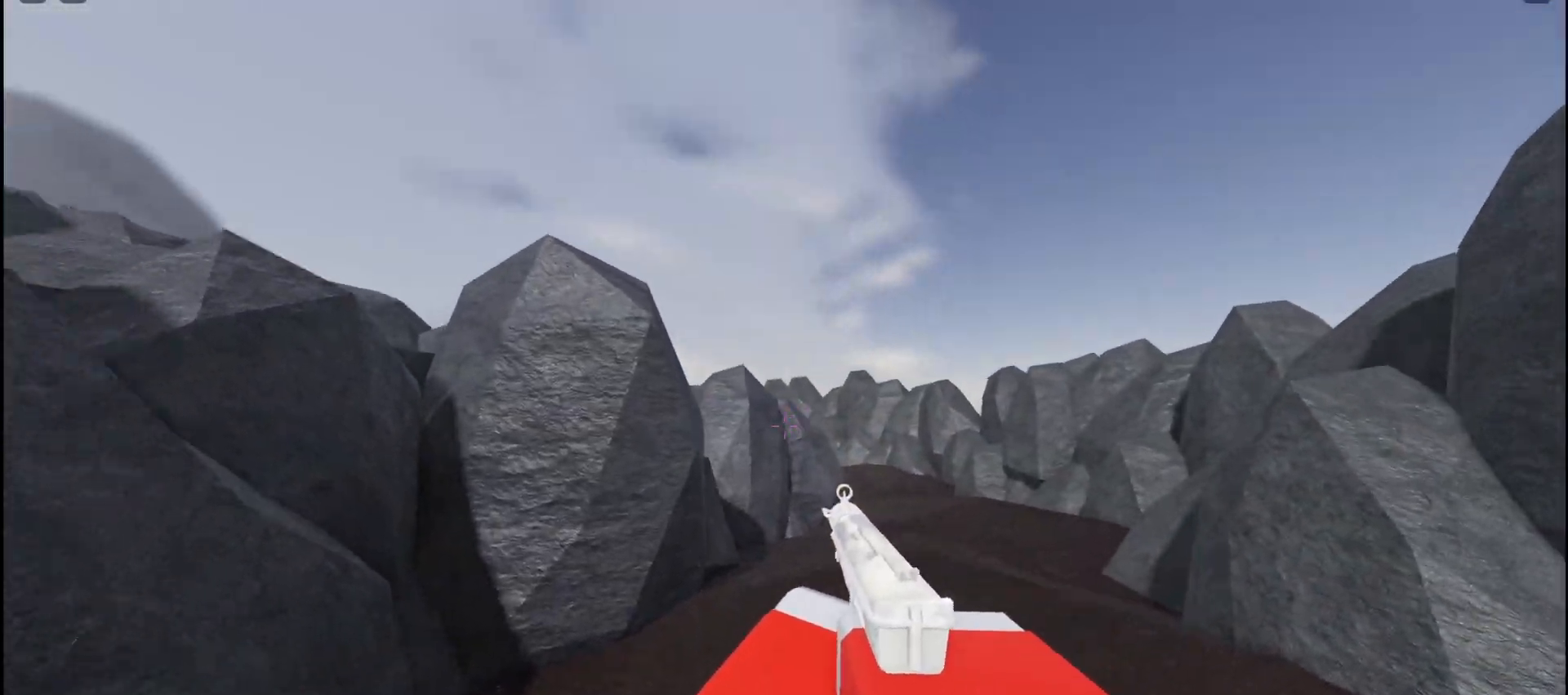
{"keys": ["d", "w"], "mouse": [], "events": [[200, "w", "down"], [483, "a", "up"], [483, "d", "down"]]}
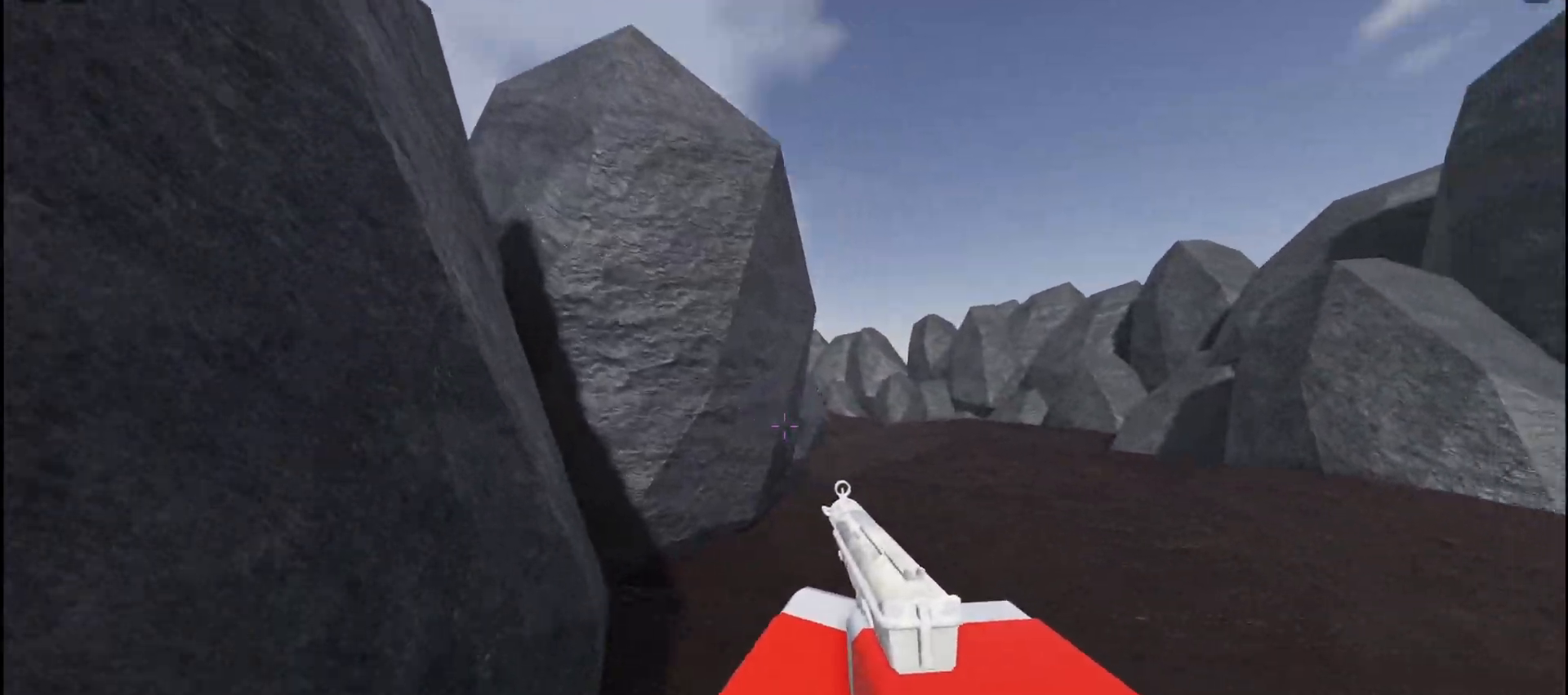
{"keys": ["d"], "mouse": ["left"], "events": [[17, "space", "down"], [100, "w", "up"], [200, "space", "up"], [333, "mouse_left", "down"], [400, "mouse_left", "up"], [467, "mouse_left", "down"]]}
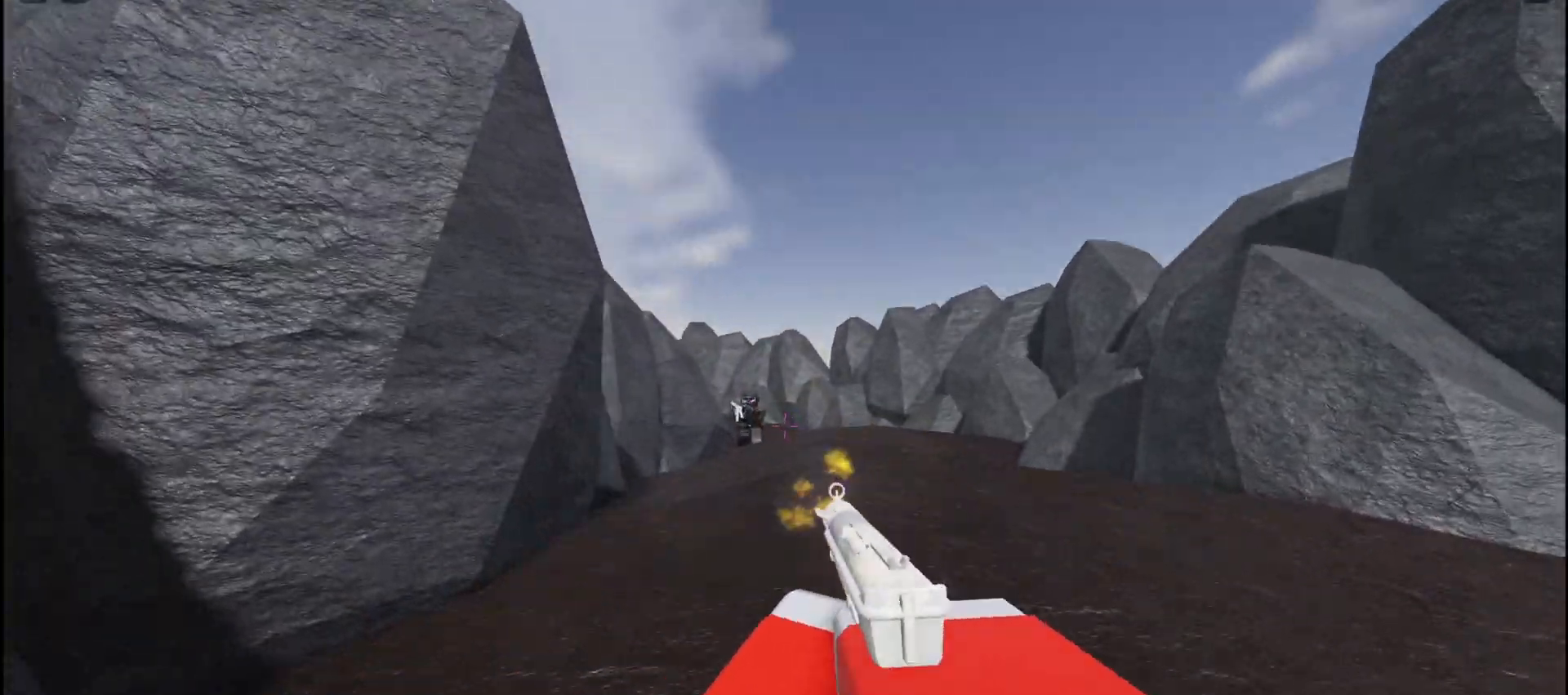
{"keys": ["d"], "mouse": ["left"], "events": [[50, "mouse_left", "up"], [100, "mouse_left", "down"], [183, "mouse_left", "up"], [233, "mouse_left", "down"], [300, "mouse_left", "up"], [350, "mouse_left", "down"], [417, "mouse_left", "up"], [483, "mouse_left", "down"]]}
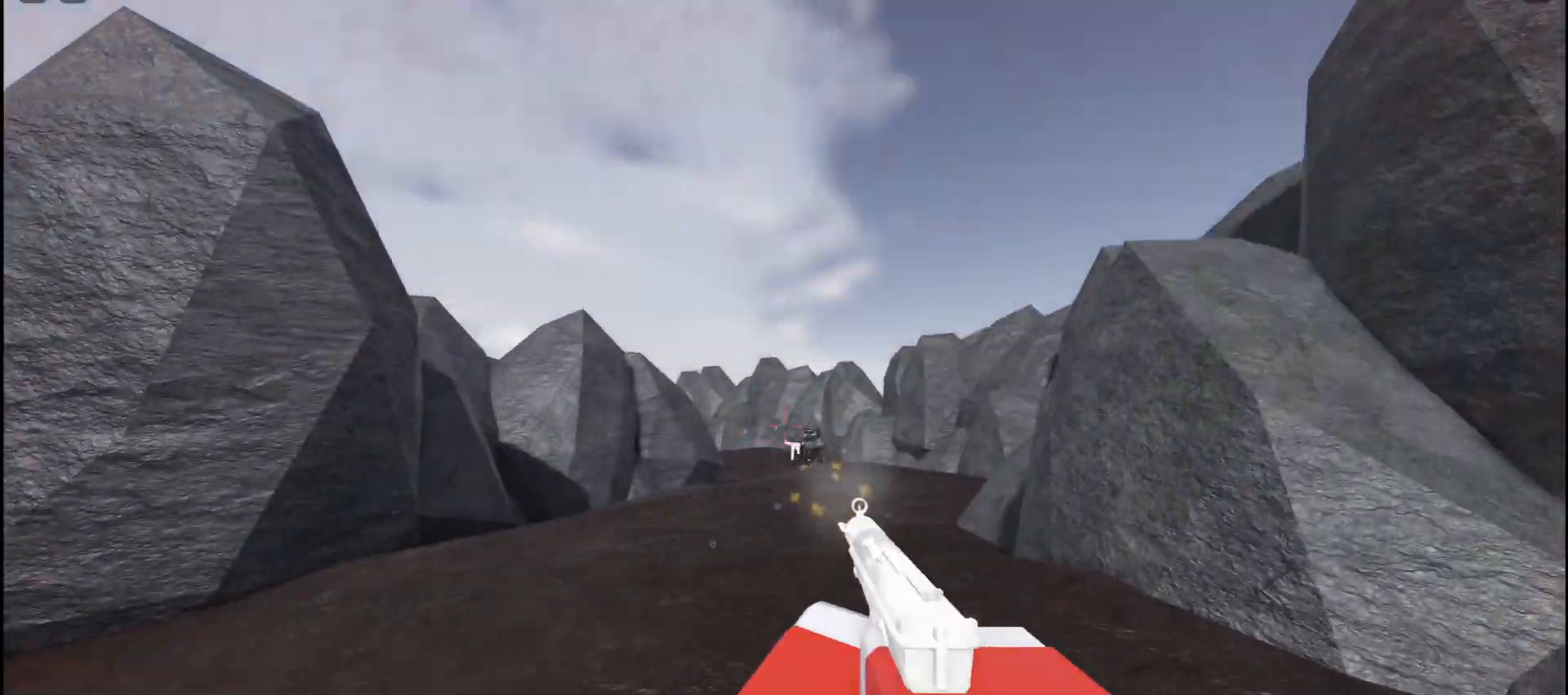
{"keys": ["a"], "mouse": ["left"], "events": [[67, "mouse_left", "up"], [117, "mouse_left", "down"], [267, "a", "down"], [267, "d", "up"], [317, "mouse_left", "up"], [383, "mouse_left", "down"], [467, "mouse_left", "up"], [500, "mouse_left", "down"]]}
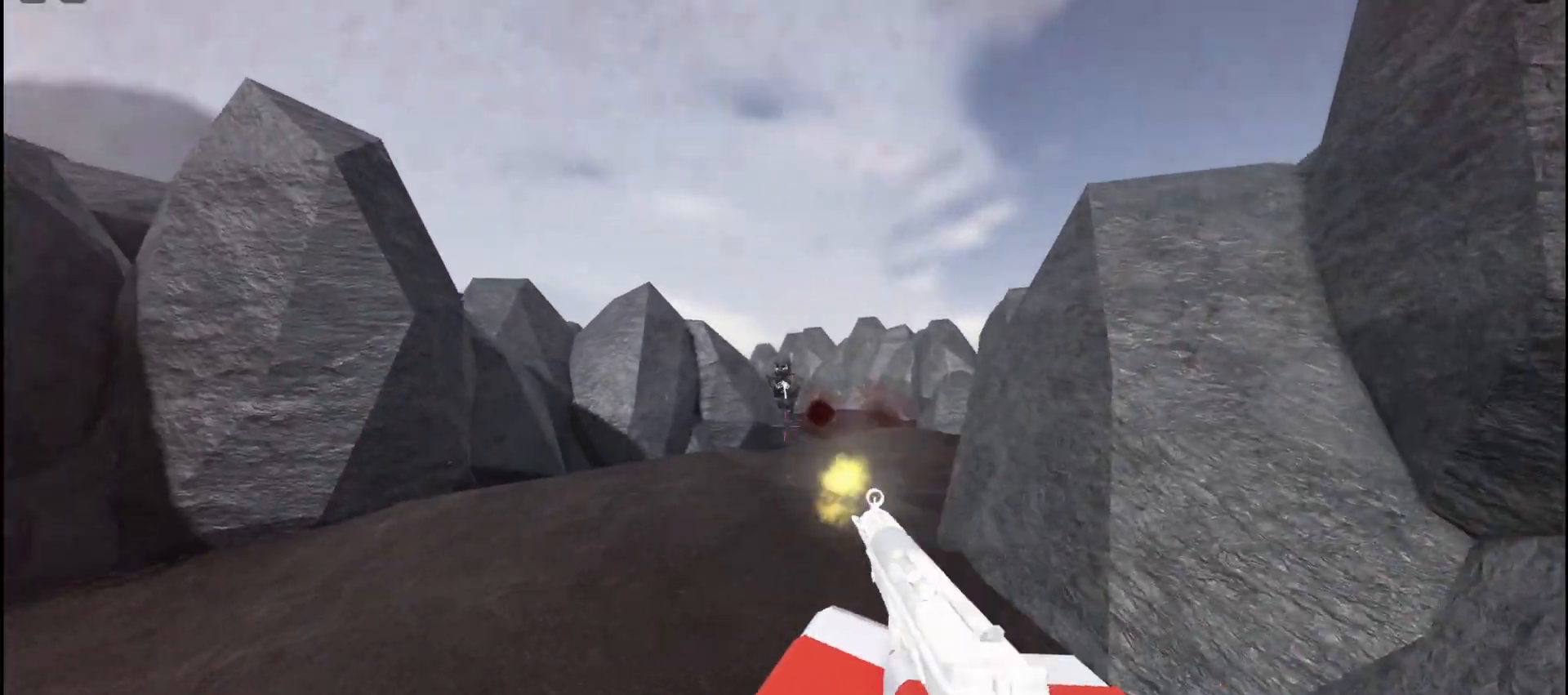
{"keys": ["w"], "mouse": [], "events": [[67, "space", "down"], [83, "mouse_left", "up"], [167, "mouse_left", "down"], [250, "mouse_left", "up"], [267, "space", "up"], [300, "mouse_left", "down"], [367, "mouse_left", "up"], [367, "w", "down"], [417, "a", "up"]]}
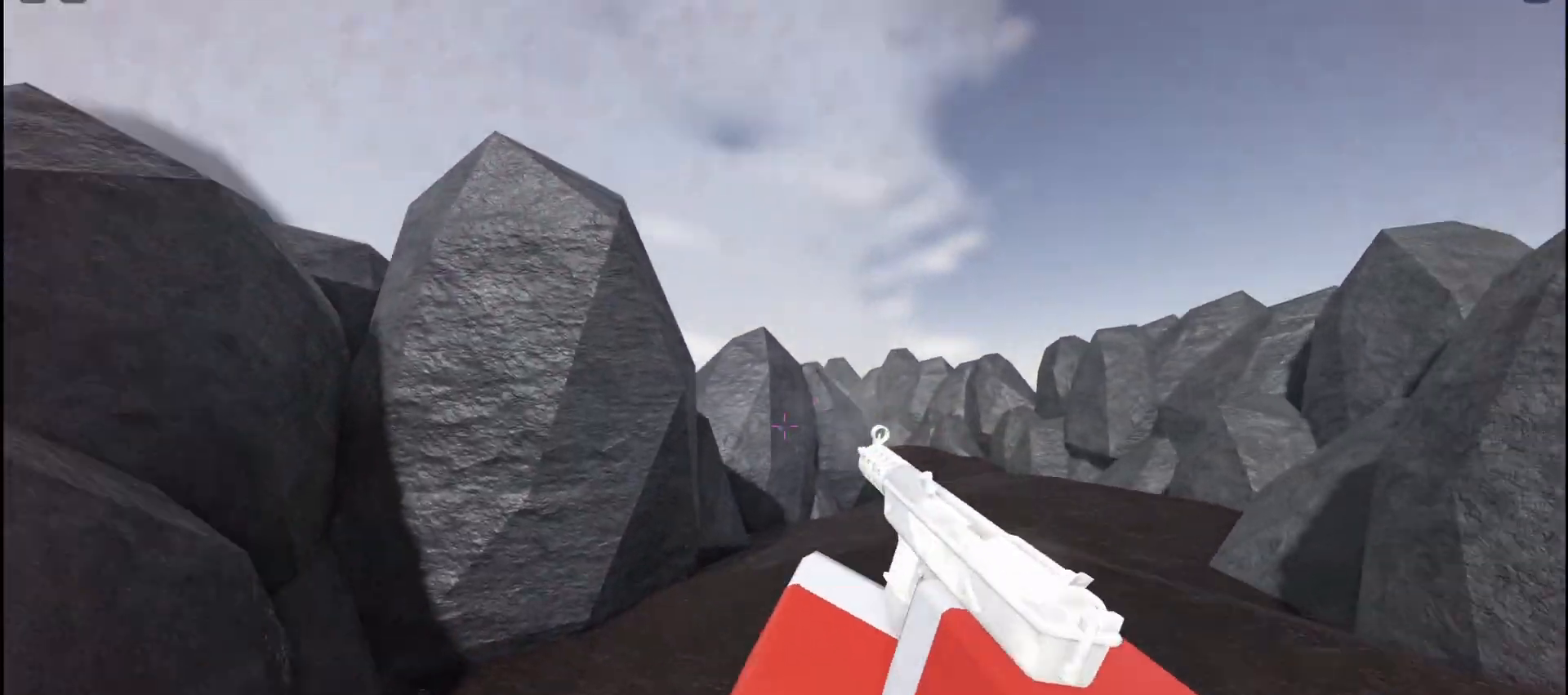
{"keys": ["shift", "w"], "mouse": [], "events": [[67, "shift", "down"], [350, "r", "down"], [383, "r", "up"]]}
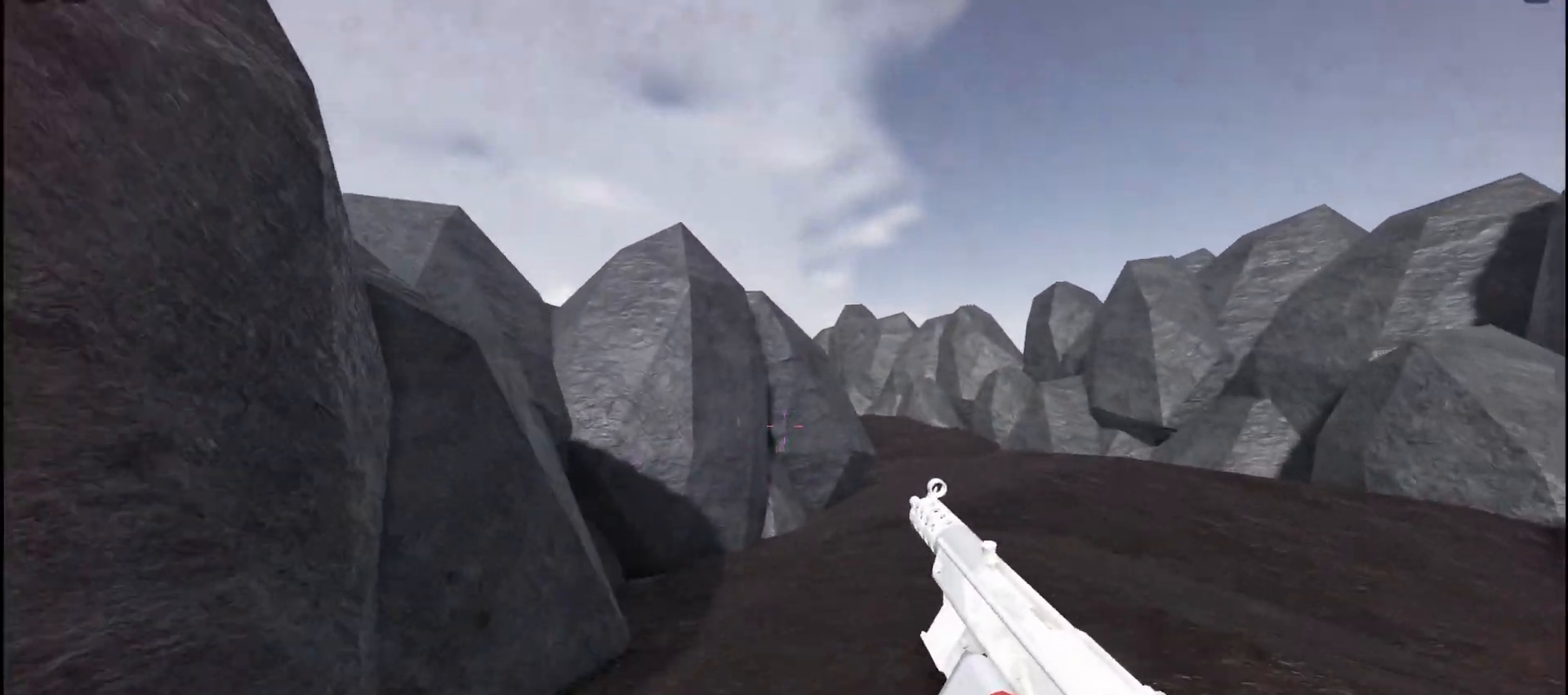
{"keys": ["shift", "w"], "mouse": [], "events": []}